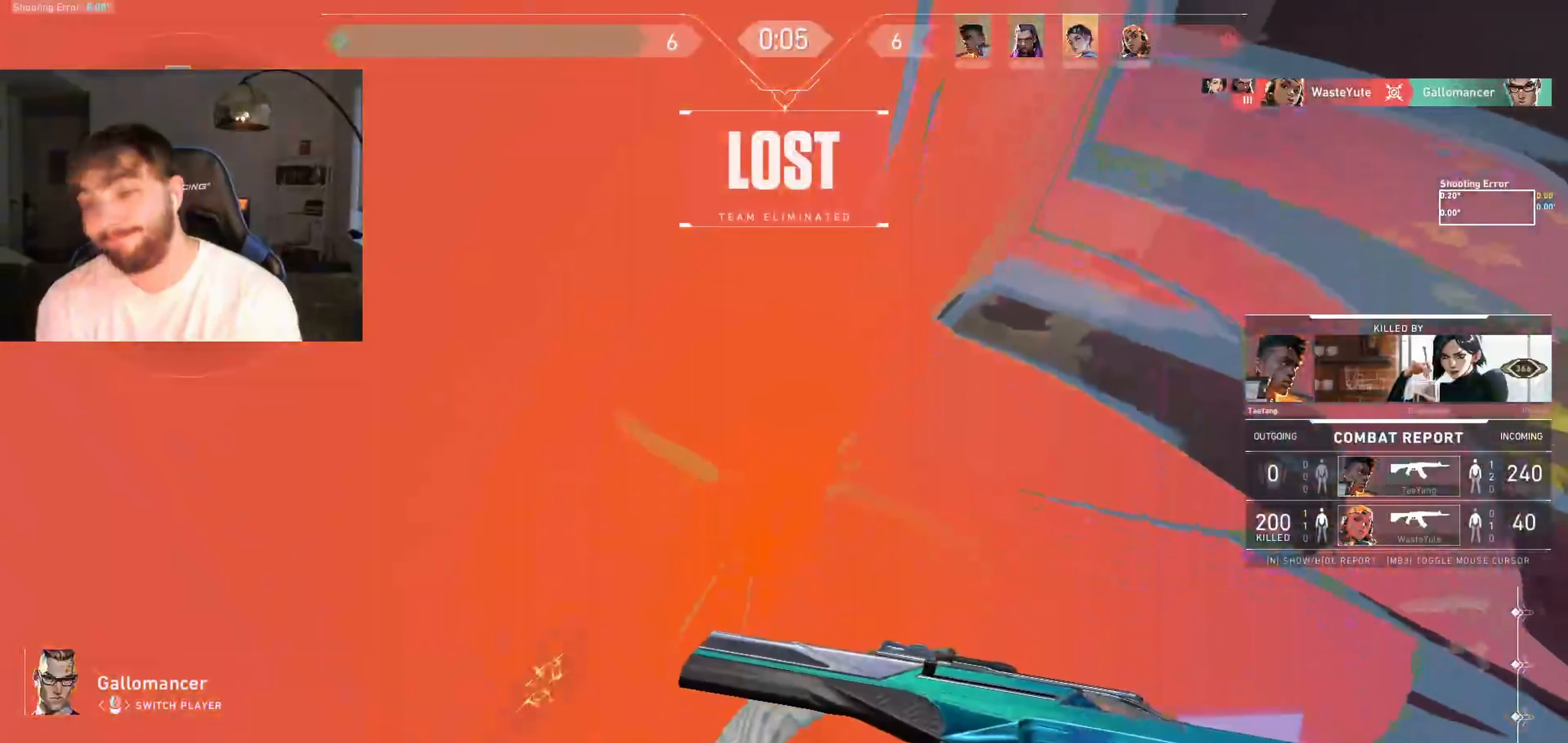
Gameplay with keyboard; each line is a JSON object with the keys held at the frame after it. "events" lists presses ("down") and releases ("up") of "a", "ctrl", "d", "e", "q", "s", "shift", "space" and "w" between this image and that frame as [ms after this image, input, new state], when the widget could be followed in between. No other keys are recorded. Mouse input is not recorded.
{"keys": [], "events": []}
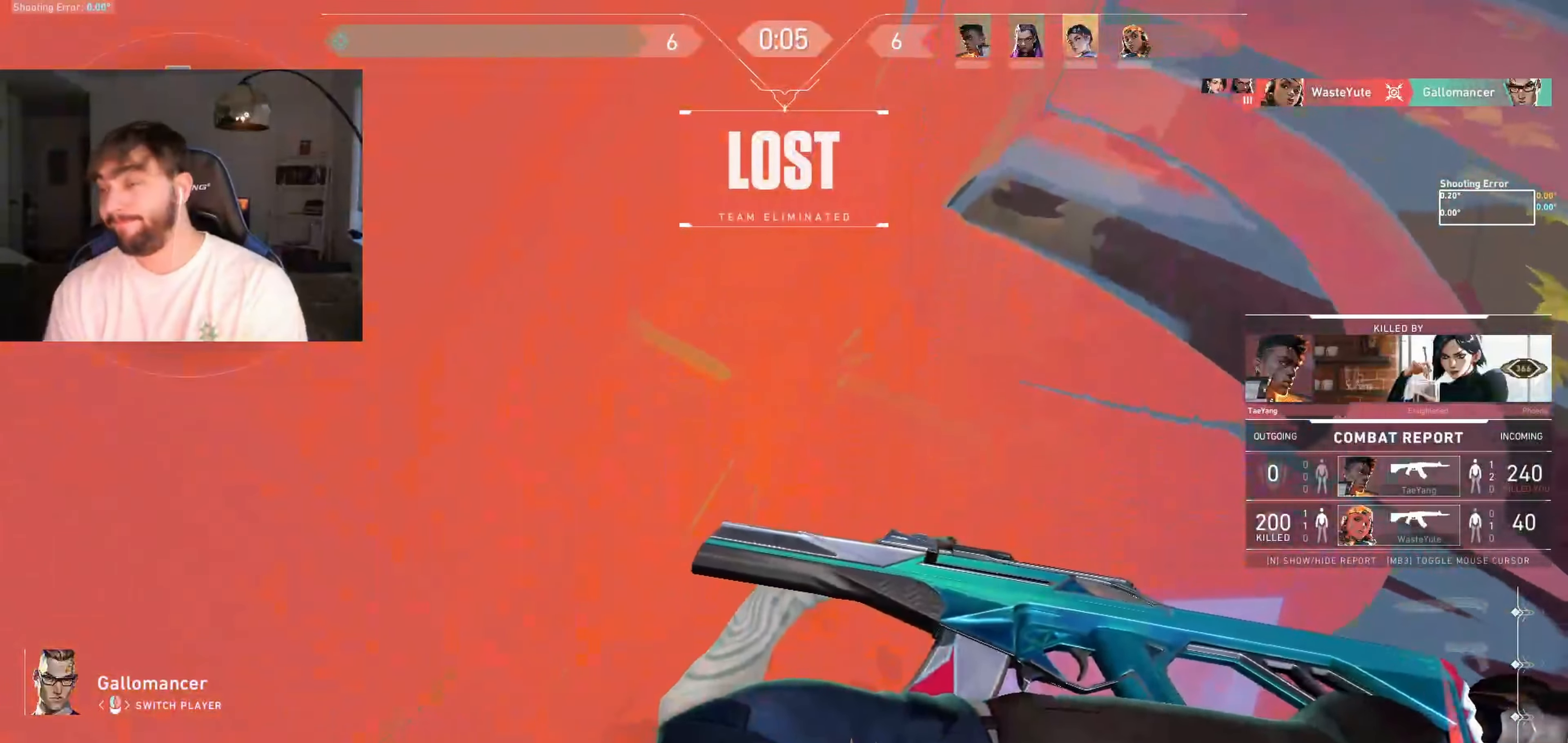
{"keys": ["d", "space"], "events": [[100, "d", "down"], [100, "w", "down"], [200, "w", "up"], [483, "space", "down"]]}
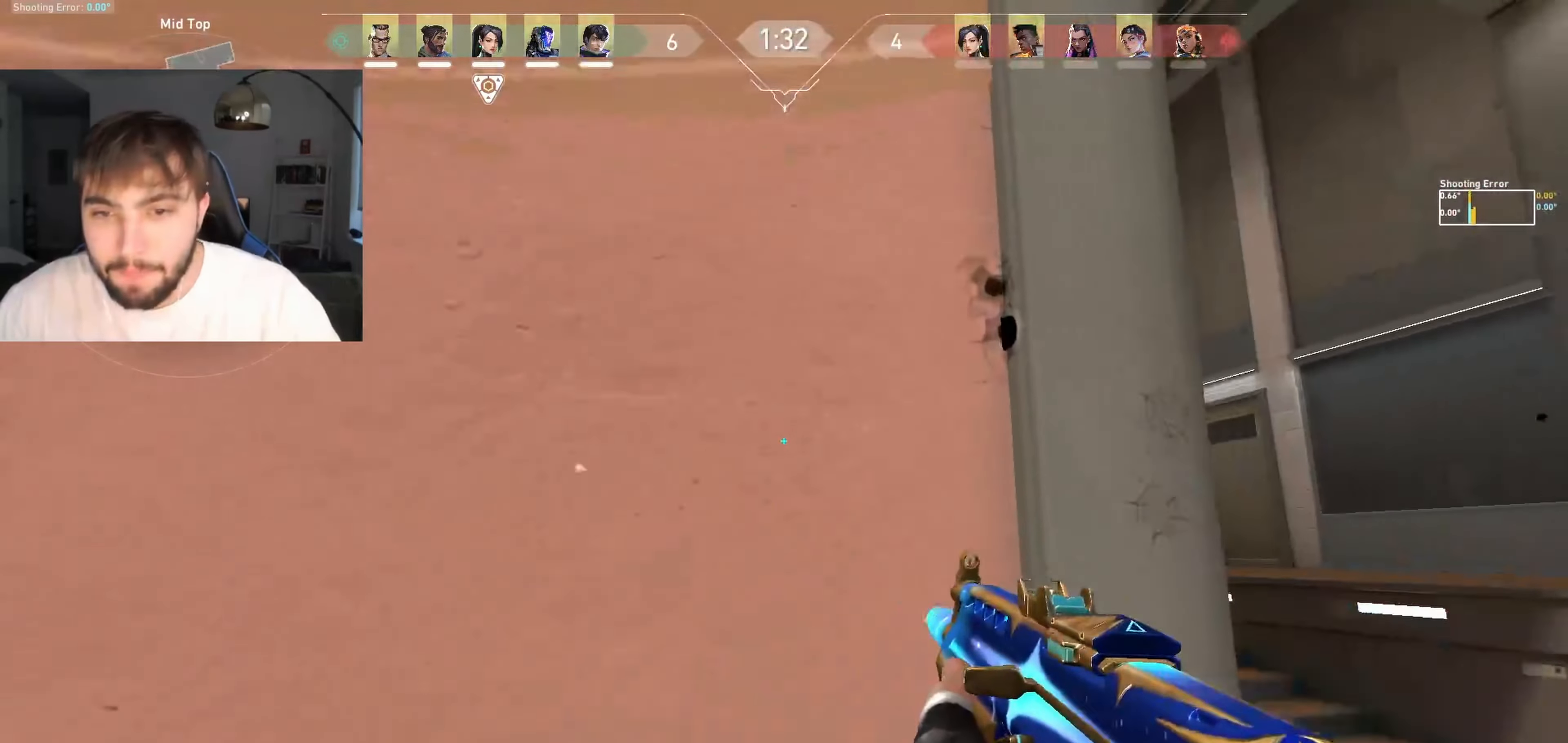
{"keys": ["d"], "events": [[116, "space", "up"]]}
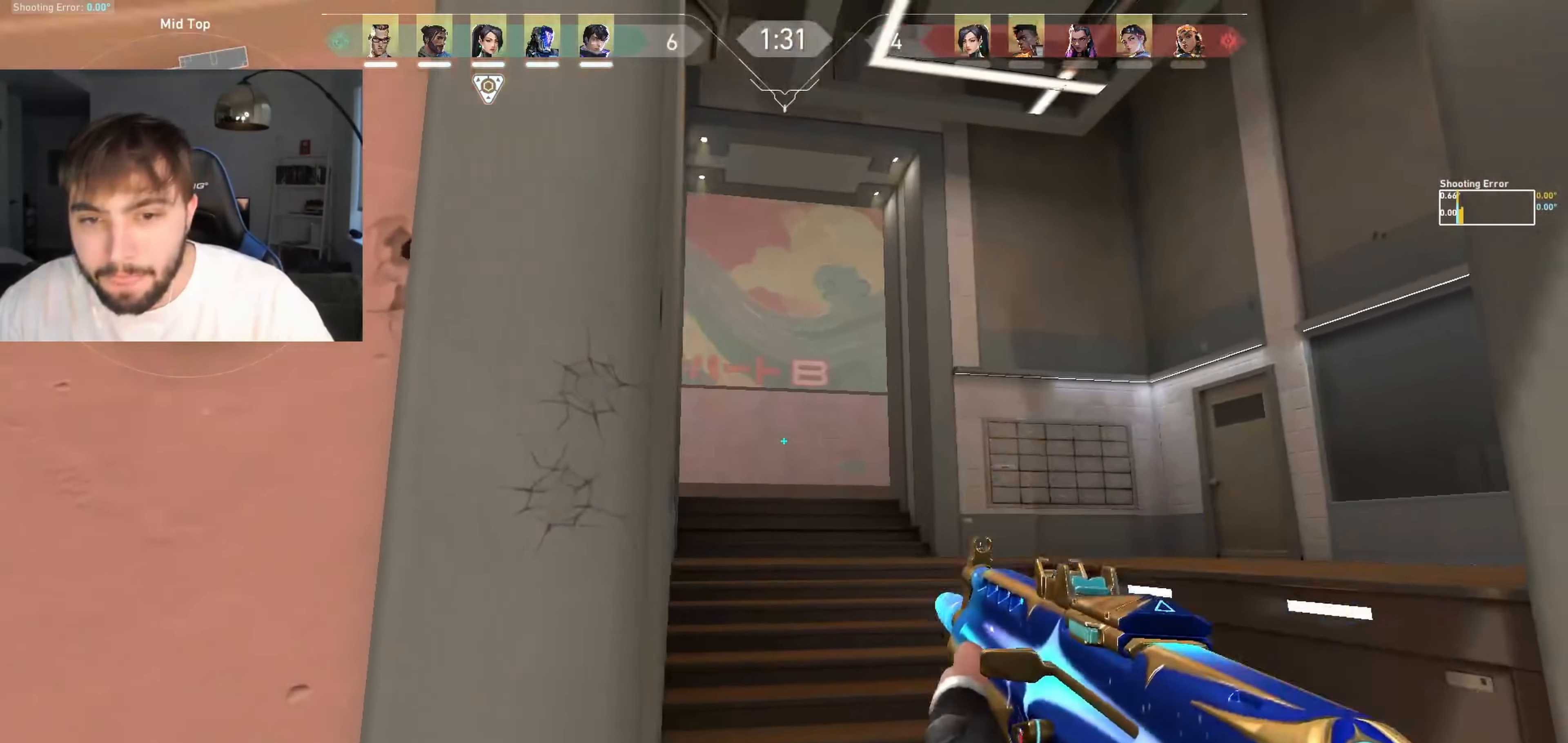
{"keys": ["d", "shift", "w"], "events": [[33, "d", "up"], [150, "d", "down"], [300, "w", "down"], [350, "shift", "down"]]}
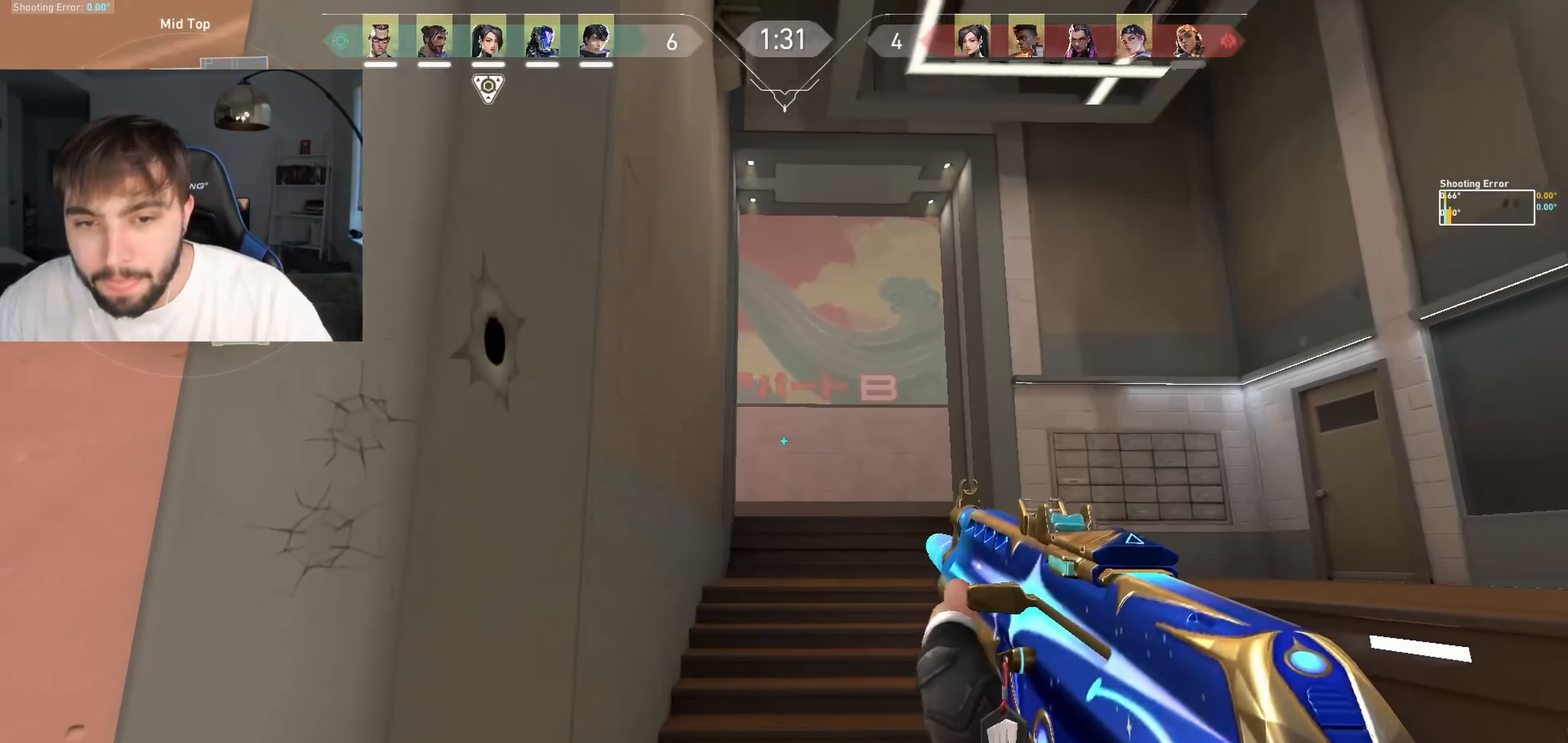
{"keys": ["d", "shift"], "events": [[66, "w", "up"]]}
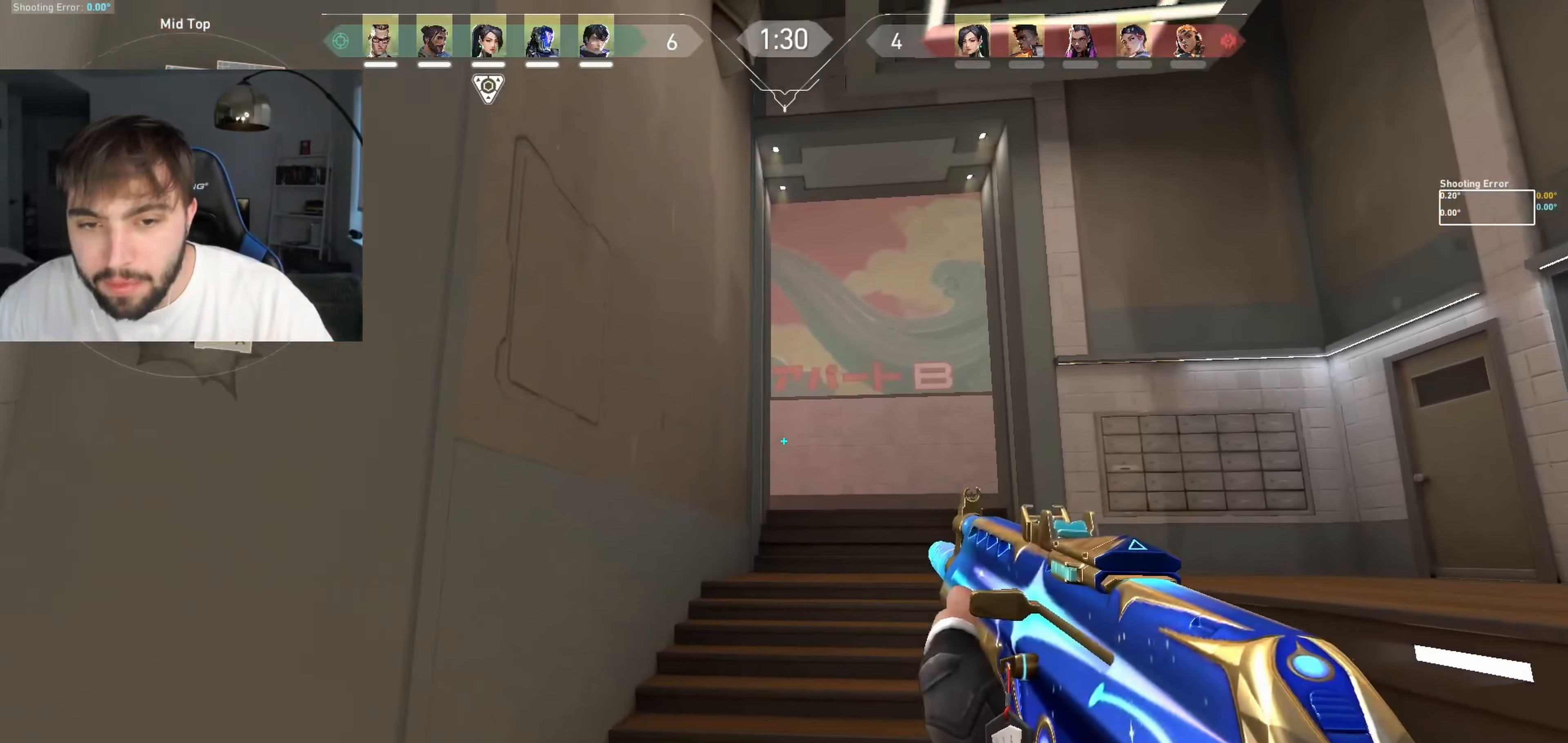
{"keys": ["d", "shift", "w"], "events": [[366, "w", "down"]]}
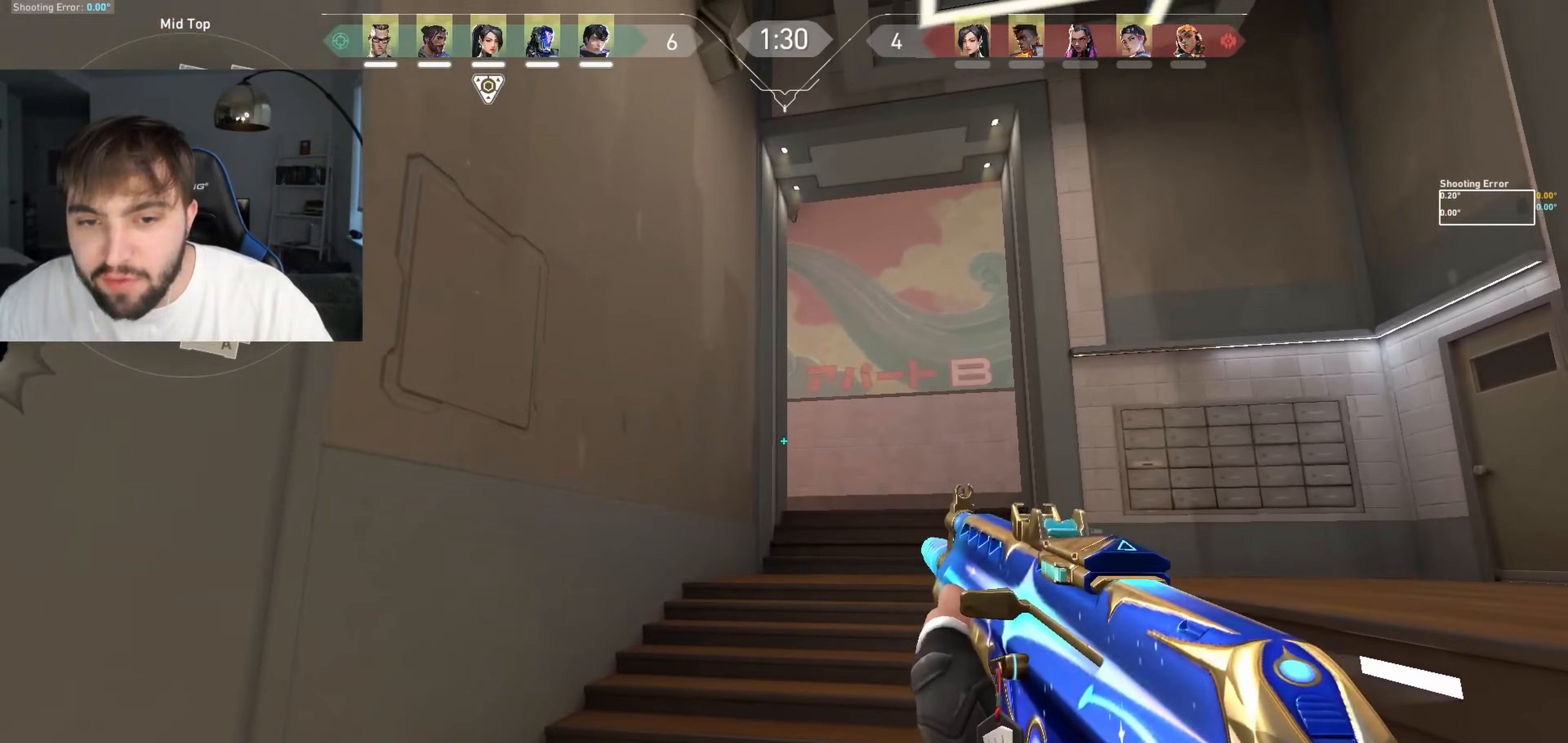
{"keys": ["d", "shift", "w"], "events": [[33, "w", "up"], [483, "w", "down"]]}
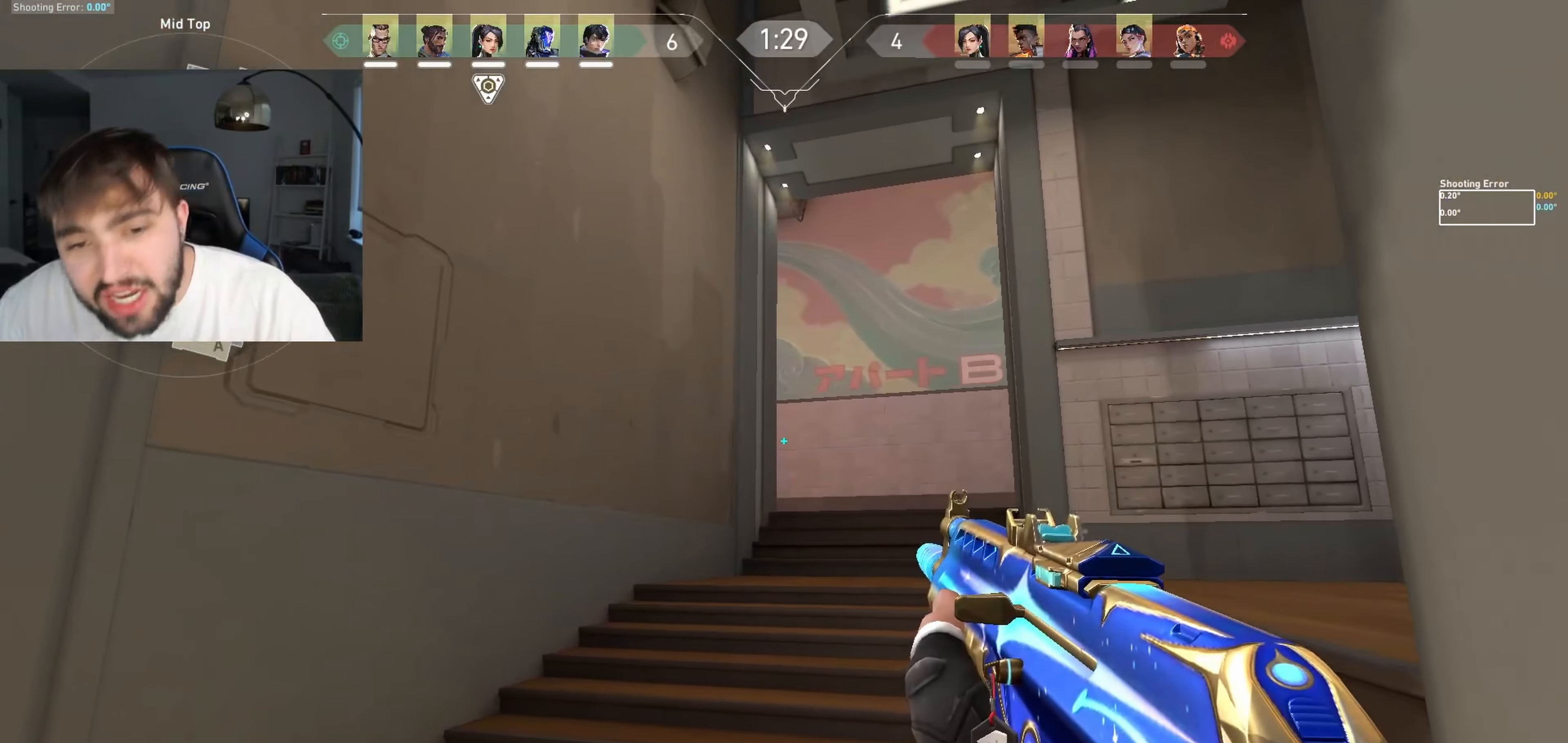
{"keys": ["shift", "w"], "events": [[150, "d", "up"]]}
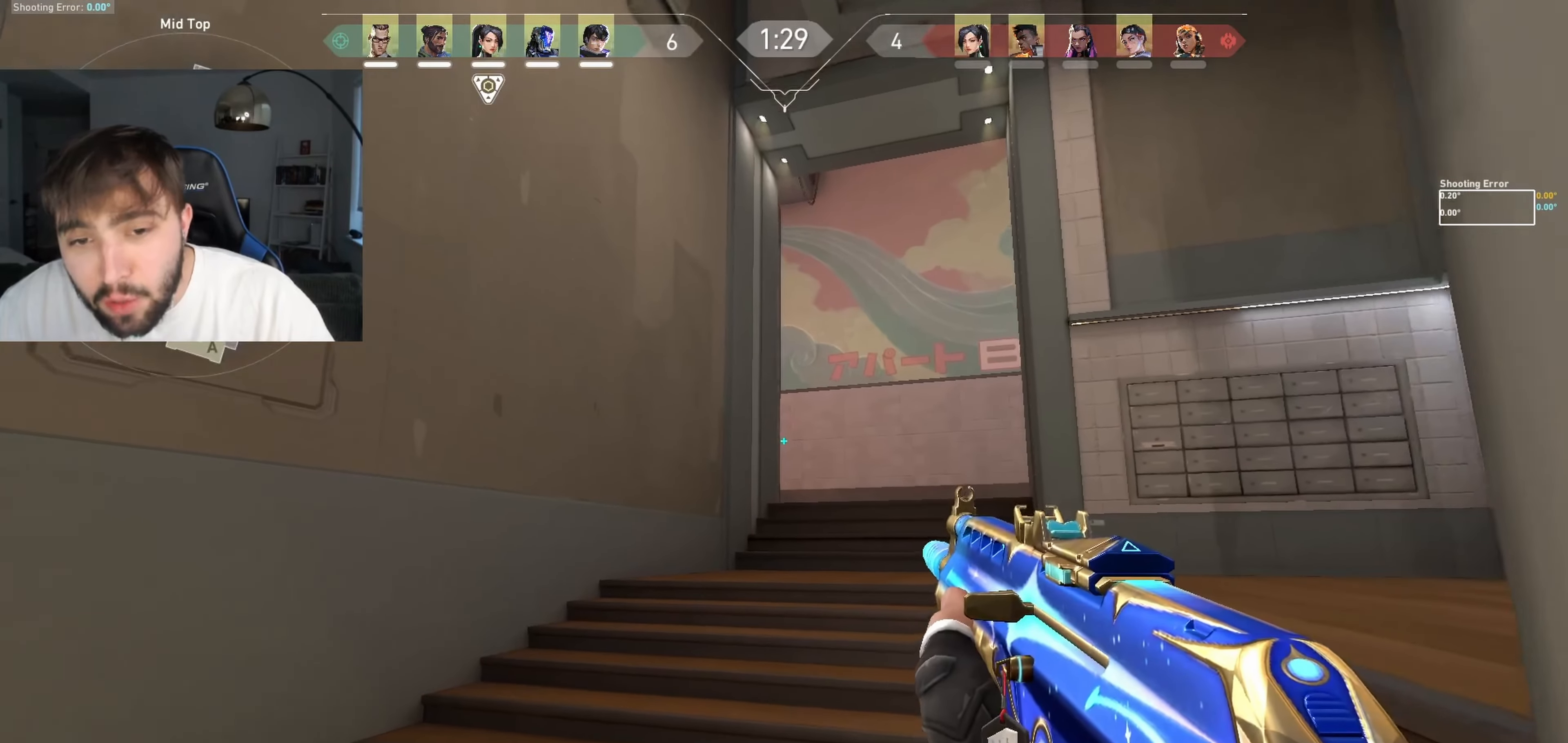
{"keys": ["a", "shift", "w"], "events": [[450, "a", "down"]]}
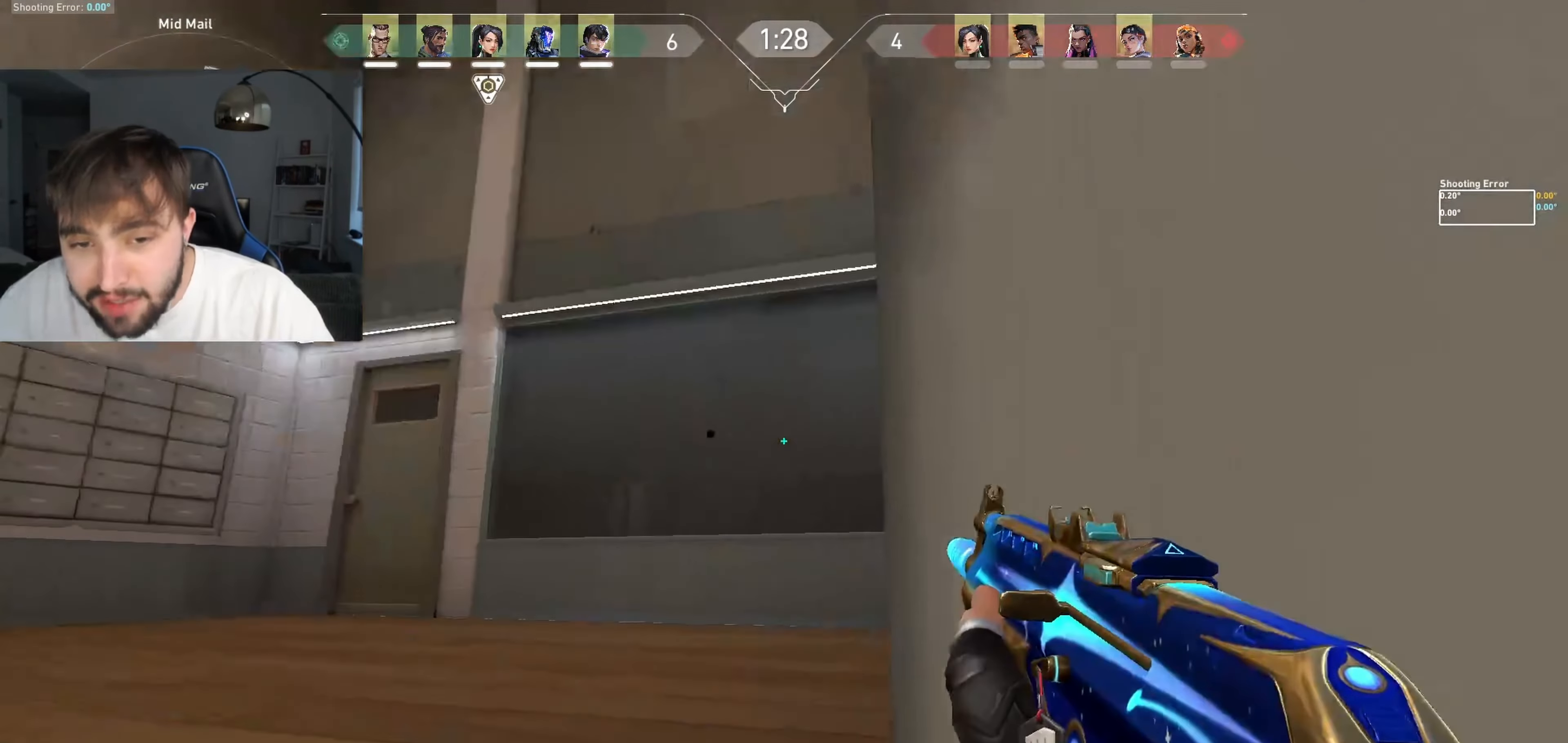
{"keys": ["d", "shift", "w"], "events": [[50, "a", "up"], [117, "d", "down"]]}
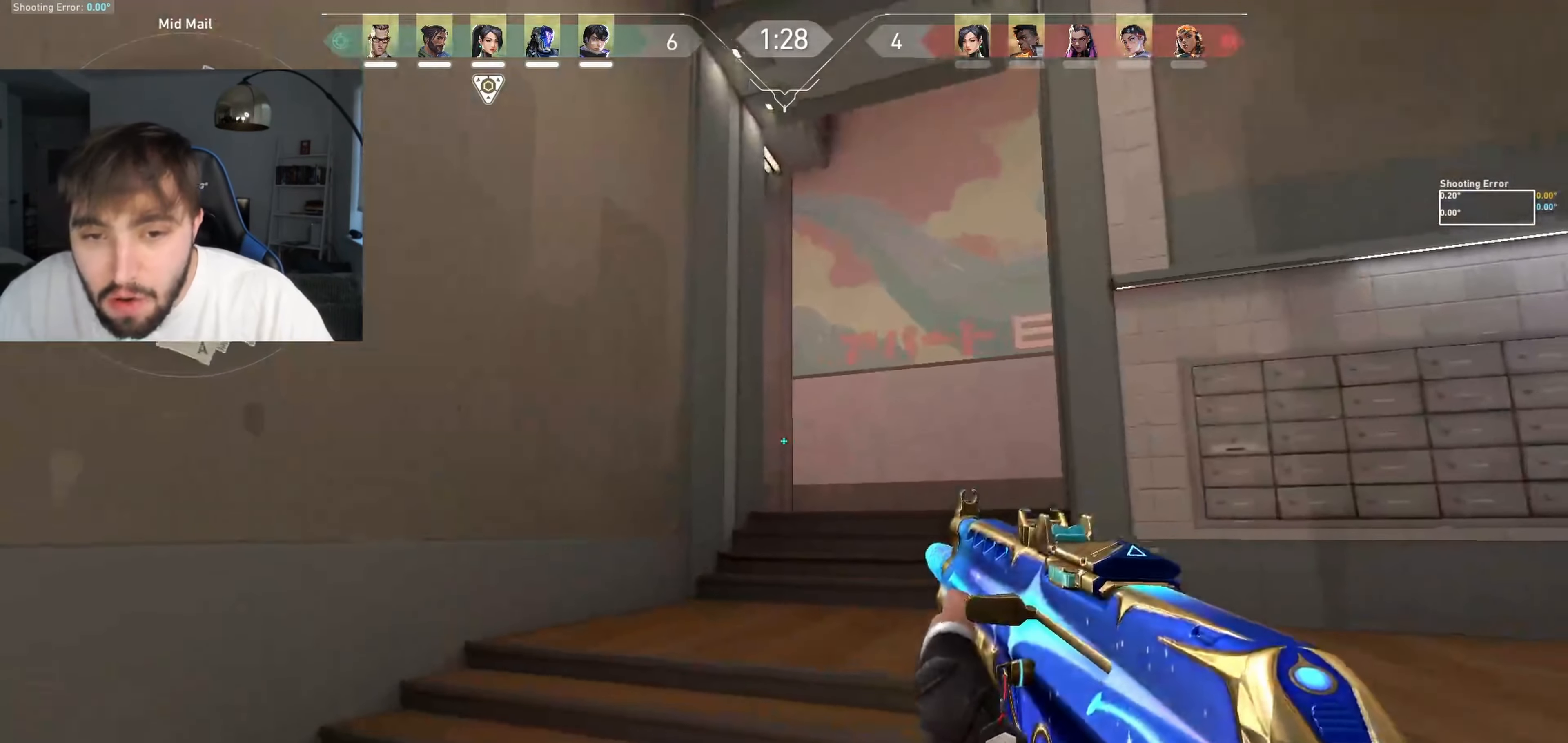
{"keys": ["d", "shift"], "events": [[333, "w", "up"]]}
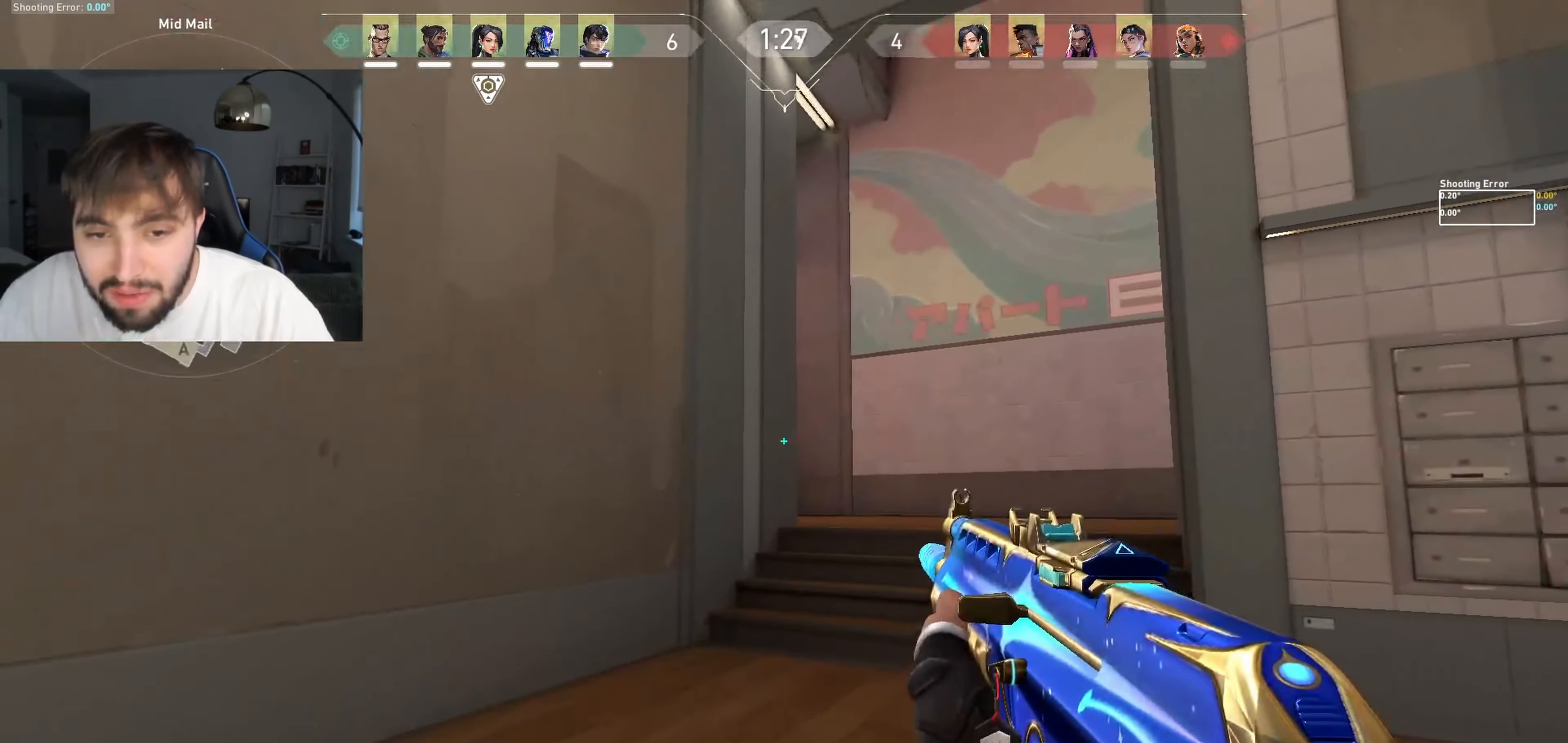
{"keys": ["d", "shift", "w"], "events": [[217, "w", "down"], [283, "w", "up"], [400, "w", "down"]]}
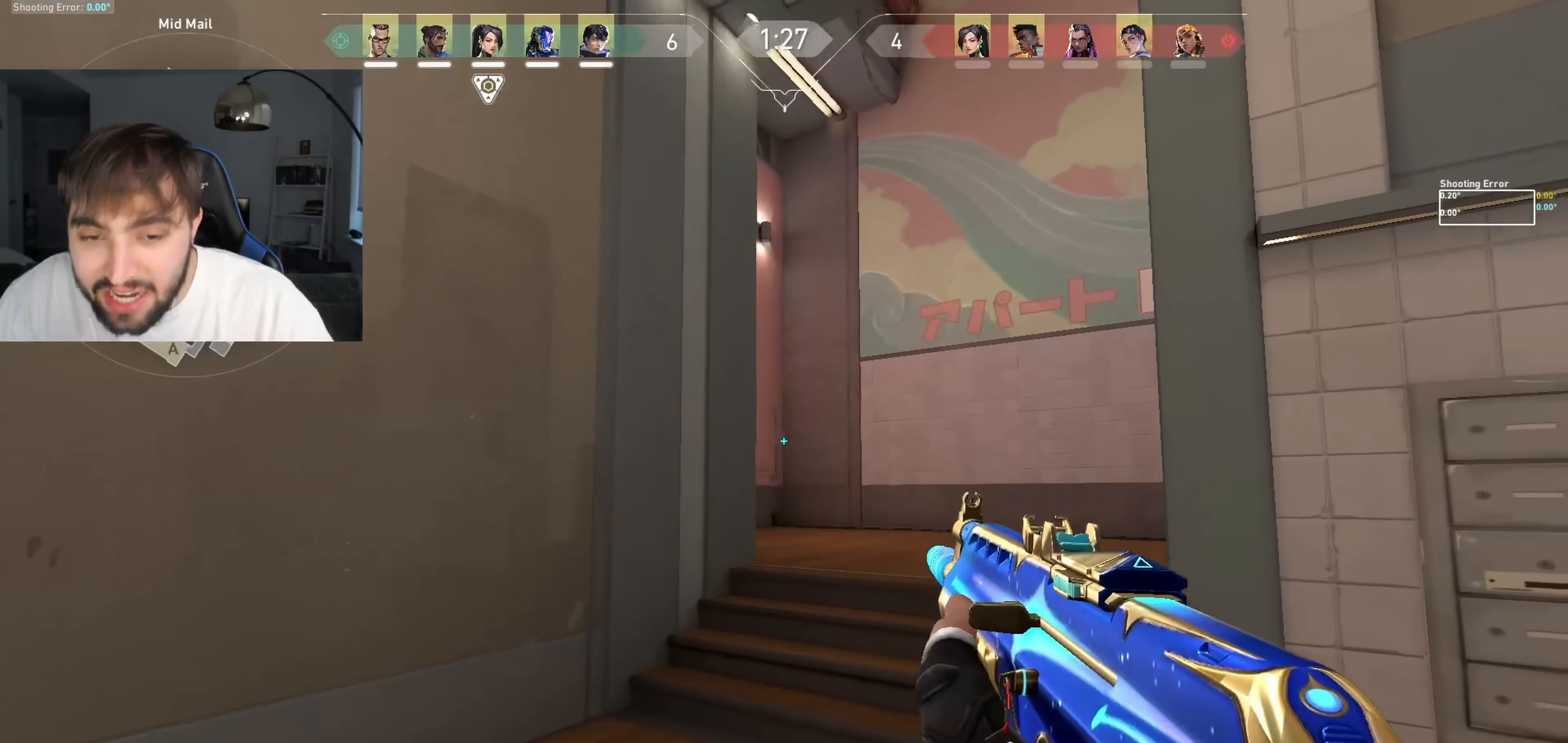
{"keys": ["shift", "w"], "events": [[83, "d", "up"]]}
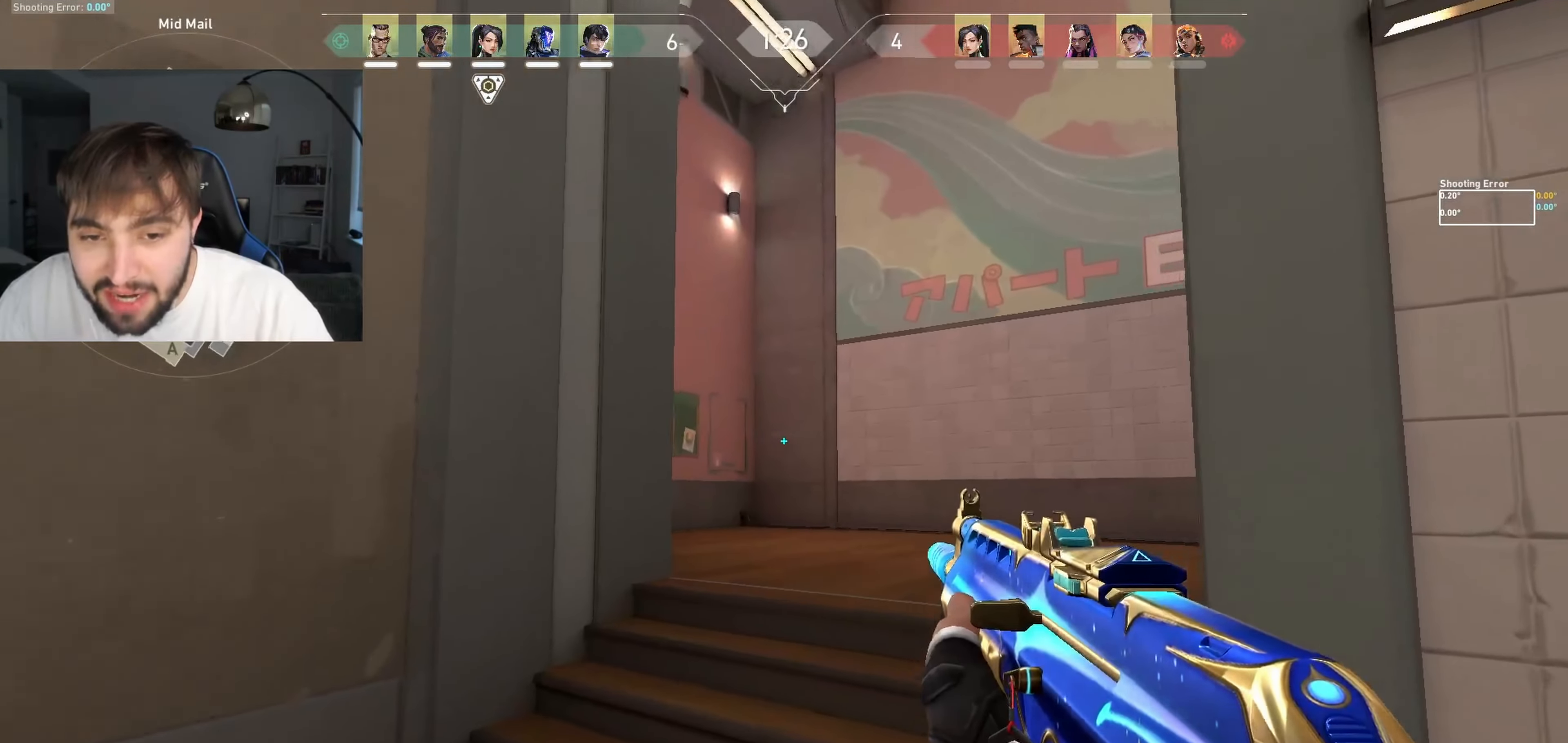
{"keys": ["a", "shift", "w"], "events": [[50, "a", "down"]]}
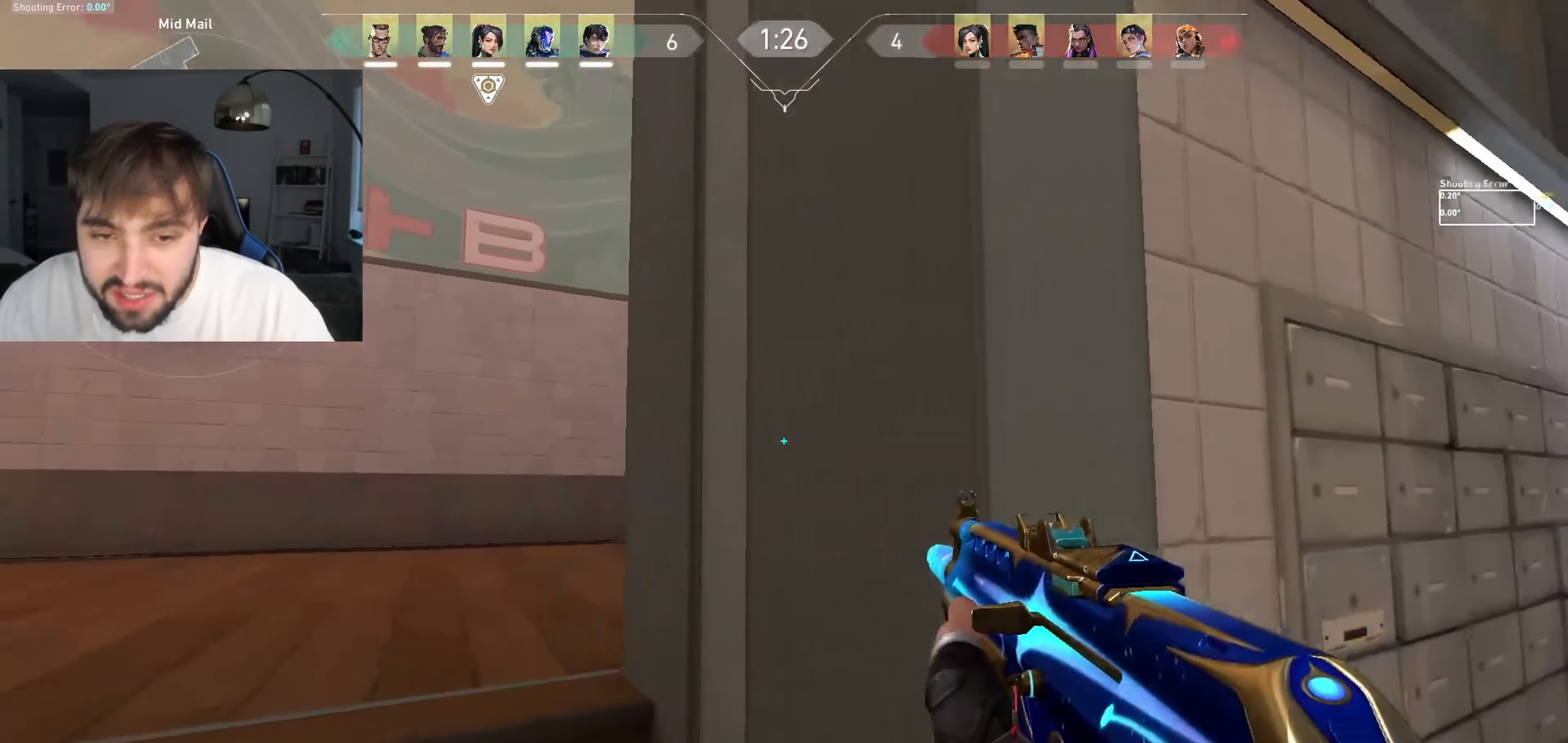
{"keys": [], "events": [[133, "w", "up"], [317, "w", "down"], [450, "a", "up"], [450, "shift", "up"], [467, "w", "up"]]}
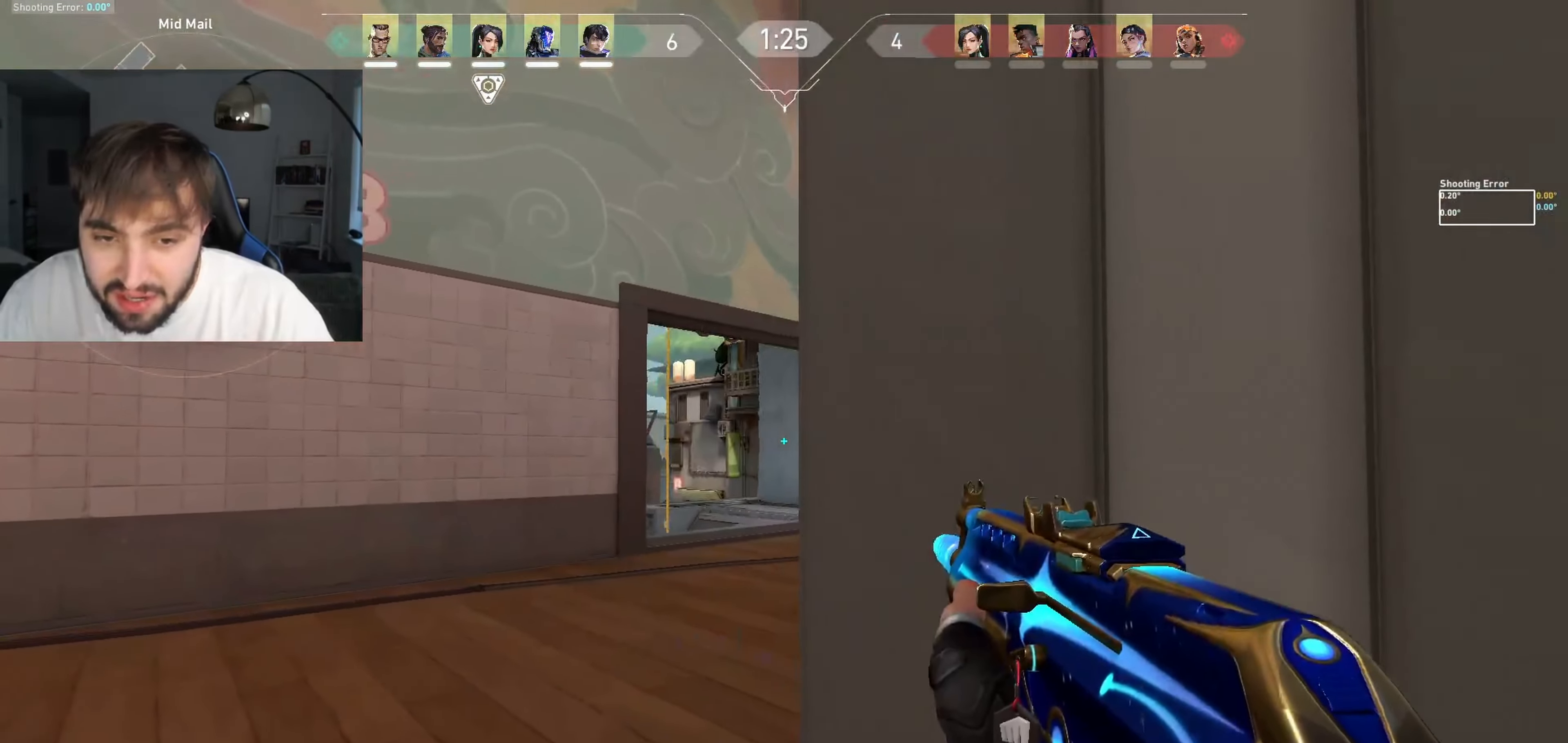
{"keys": ["a"], "events": [[83, "a", "down"], [283, "a", "up"], [433, "a", "down"]]}